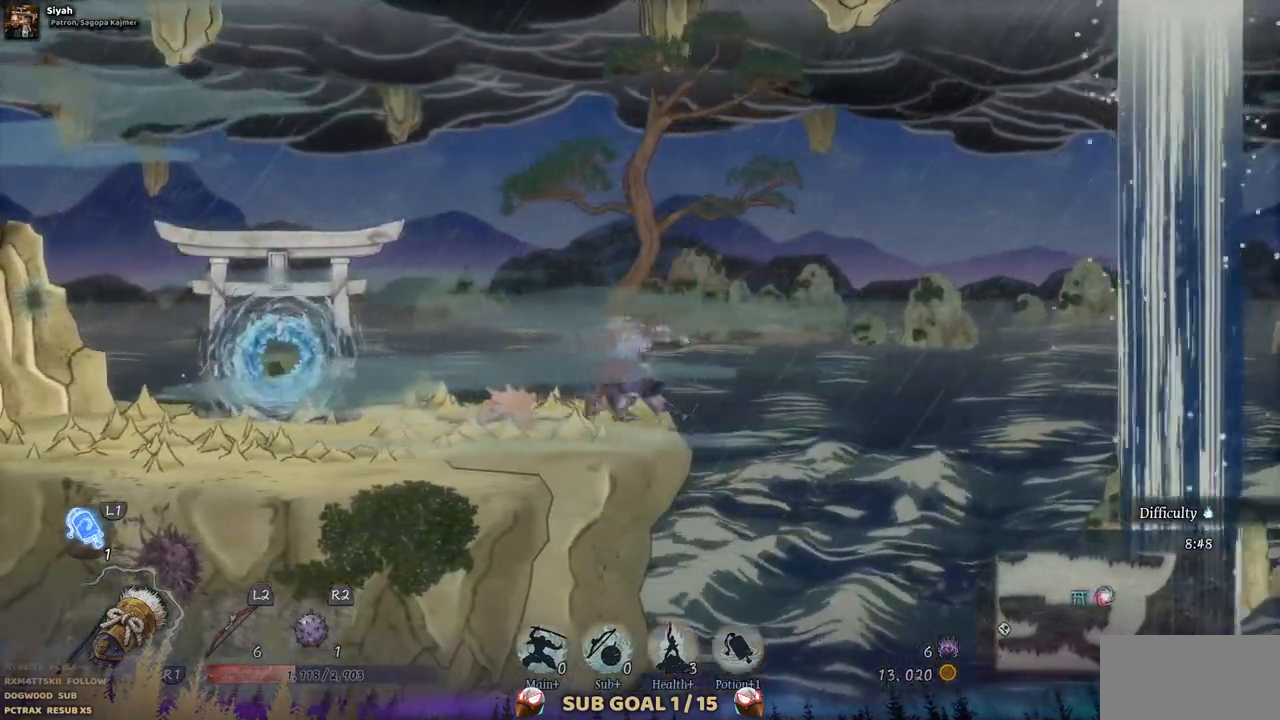
Gameplay with a controller (PlayStation layout); each line is a JSON object with the inputs held at the frame after it (dt_ms = milliseconds from this image to that frame). "events" lists button and stick changes between this image and that frame as [ms after this image, input, new state], when the widget could be followed in between. Not read: L1 L3 R1 R2.
{"dt_ms": 500, "buttons": ["DPAD_RIGHT"], "left_stick": "center", "right_stick": "center", "events": [[383, "CROSS", "up"]]}
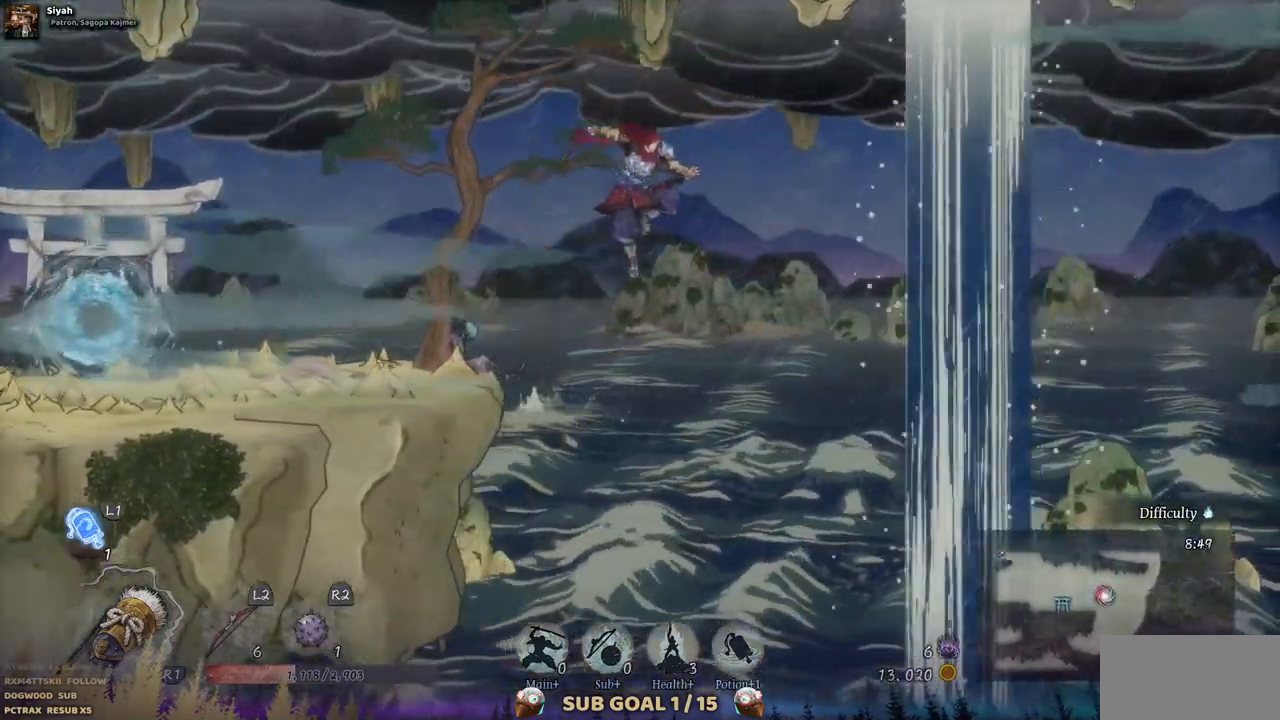
{"dt_ms": 500, "buttons": ["DPAD_RIGHT"], "left_stick": "center", "right_stick": "center", "events": []}
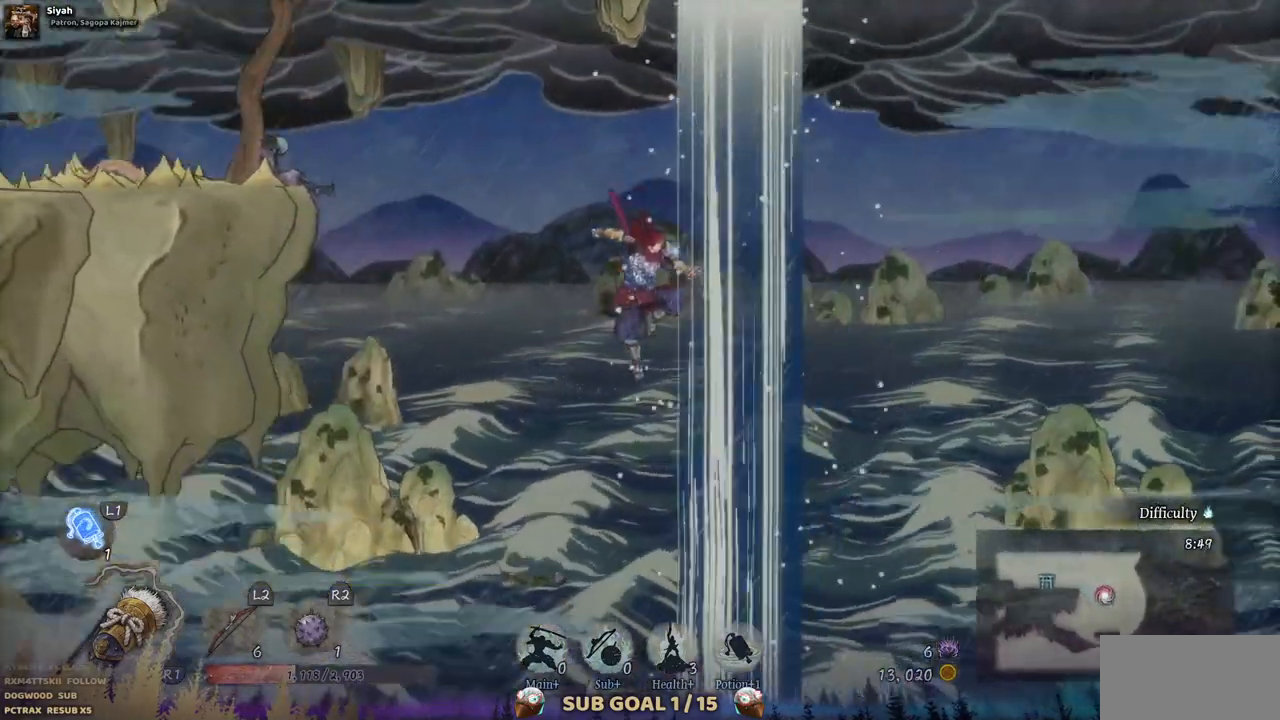
{"dt_ms": 1000, "buttons": ["CROSS", "DPAD_LEFT"], "left_stick": "center", "right_stick": "center"}
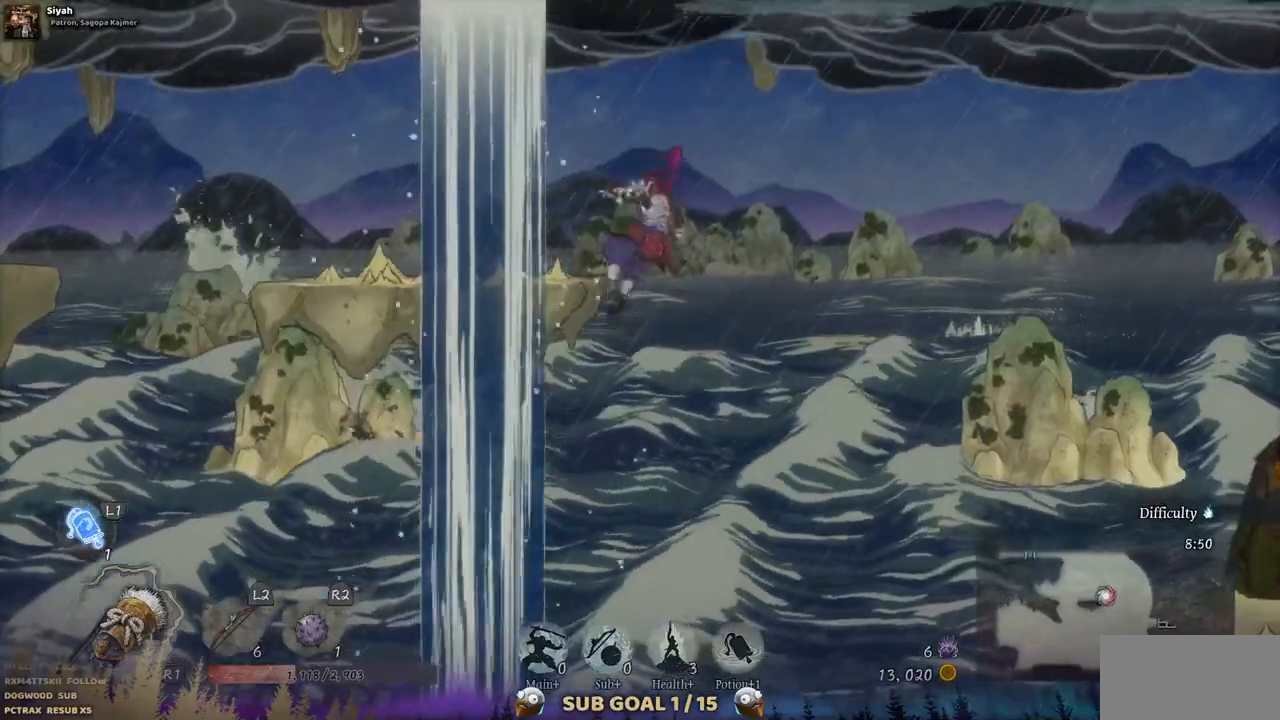
{"dt_ms": 500, "buttons": [], "left_stick": "center", "right_stick": "center", "events": [[183, "CROSS", "up"], [367, "DPAD_LEFT", "up"]]}
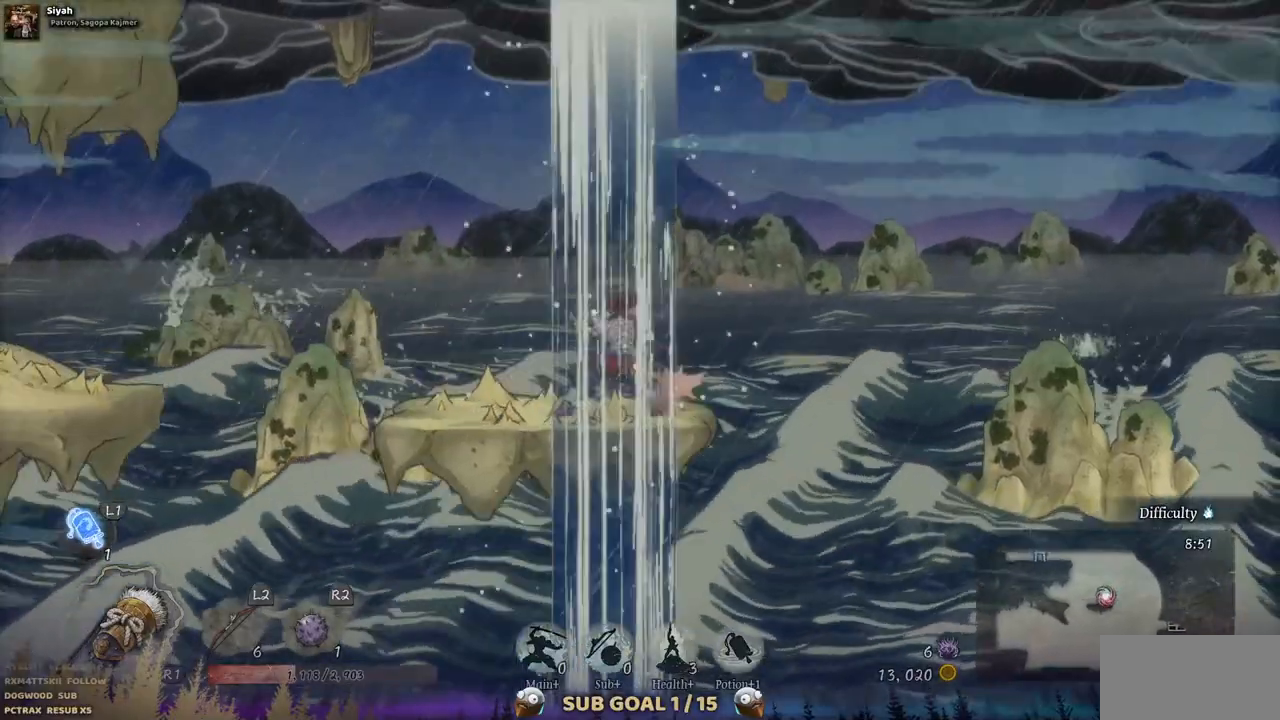
{"dt_ms": 500, "buttons": ["DPAD_LEFT"], "left_stick": "center", "right_stick": "center", "events": [[267, "DPAD_LEFT", "down"]]}
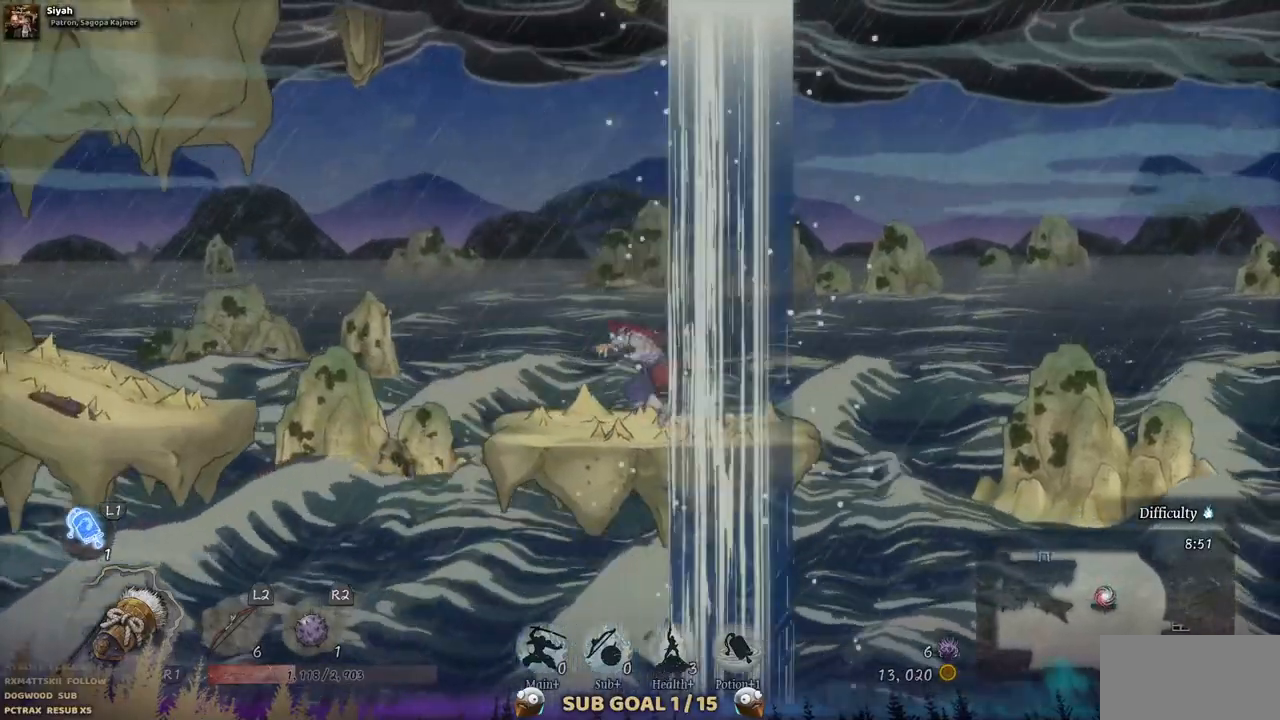
{"dt_ms": 500, "buttons": ["CROSS", "DPAD_LEFT"], "left_stick": "center", "right_stick": "center", "events": [[183, "CROSS", "down"]]}
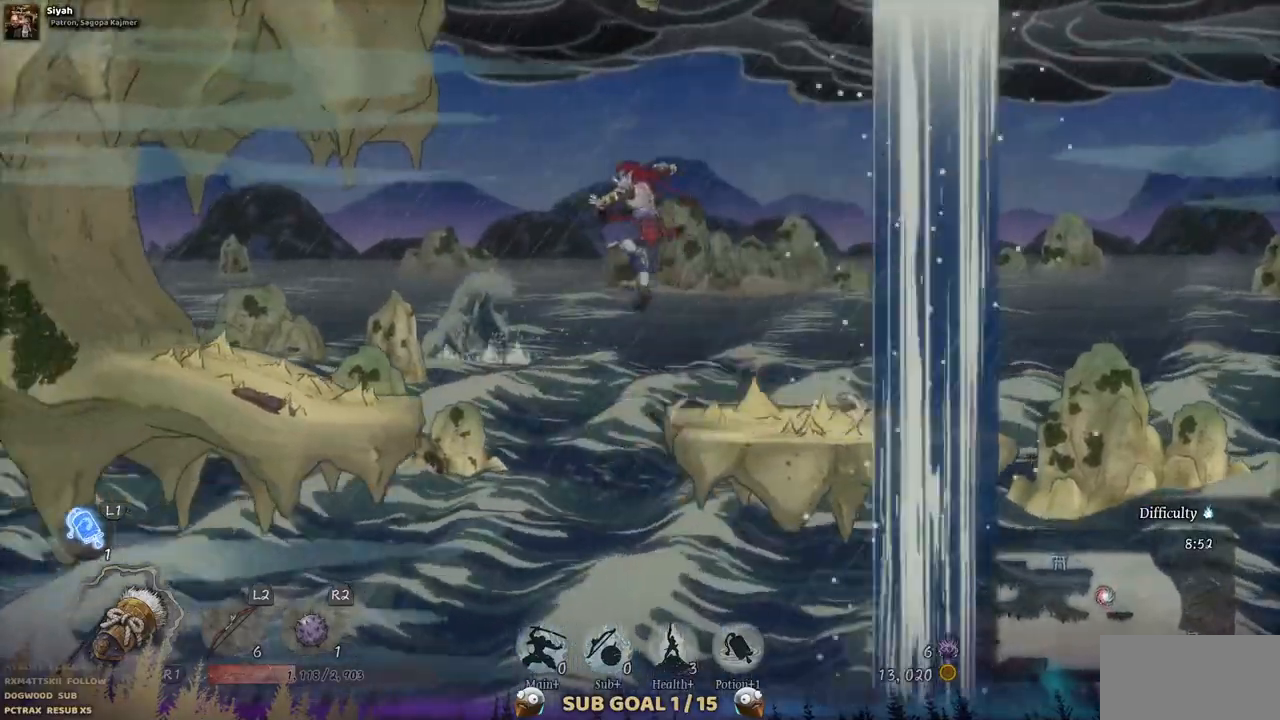
{"dt_ms": 500, "buttons": ["DPAD_LEFT"], "left_stick": "center", "right_stick": "center", "events": [[367, "CROSS", "up"]]}
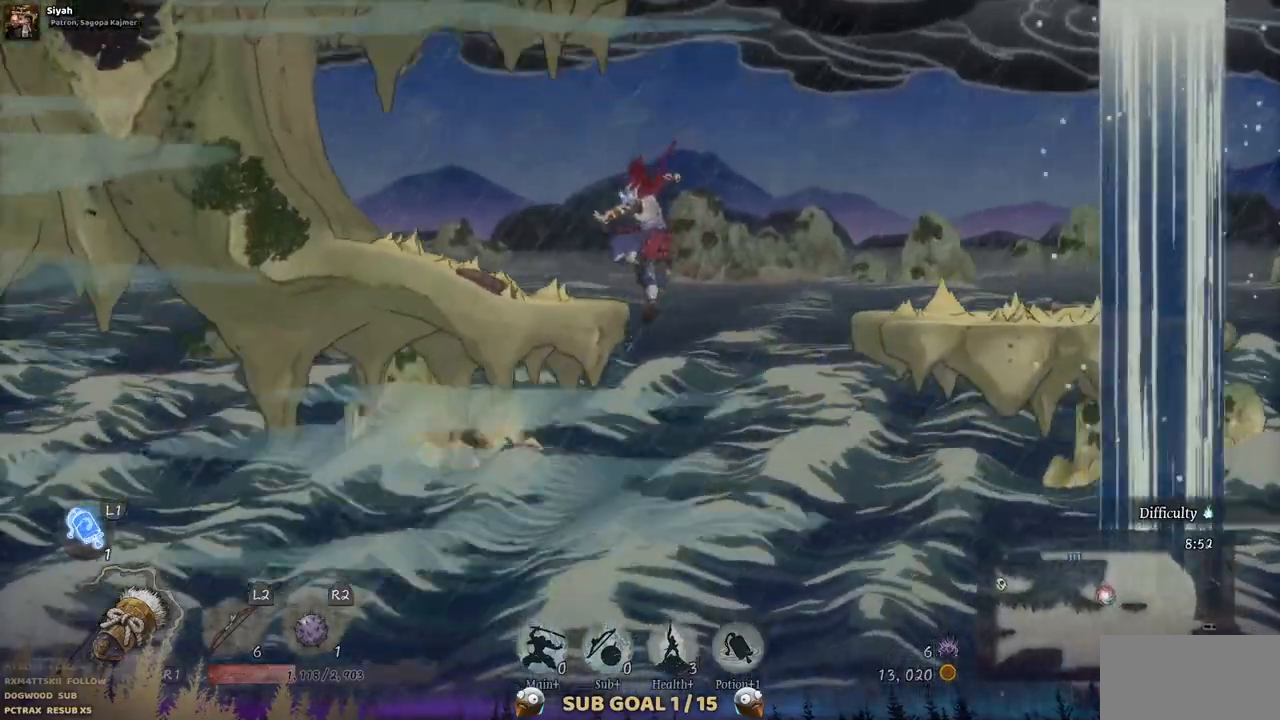
{"dt_ms": 500, "buttons": [], "left_stick": "center", "right_stick": "center", "events": [[417, "DPAD_LEFT", "up"]]}
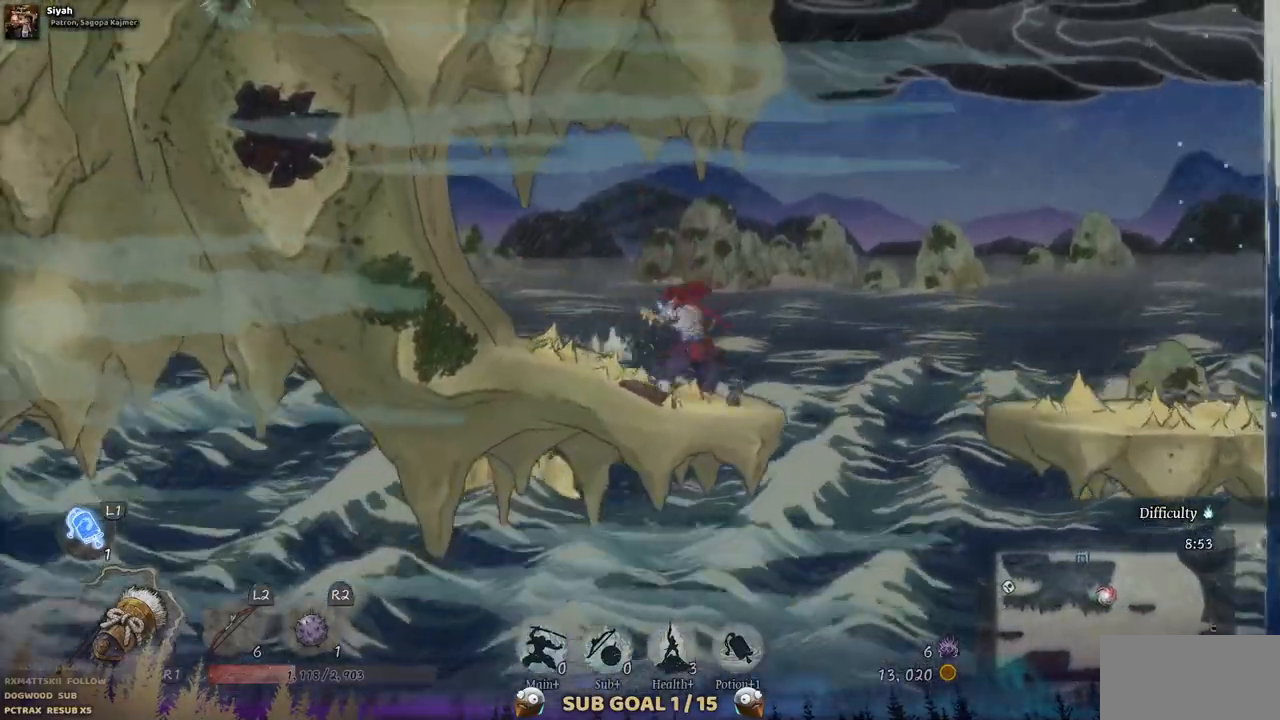
{"dt_ms": 500, "buttons": ["CROSS", "DPAD_RIGHT"], "left_stick": "center", "right_stick": "center", "events": [[117, "DPAD_RIGHT", "down"], [267, "CROSS", "down"]]}
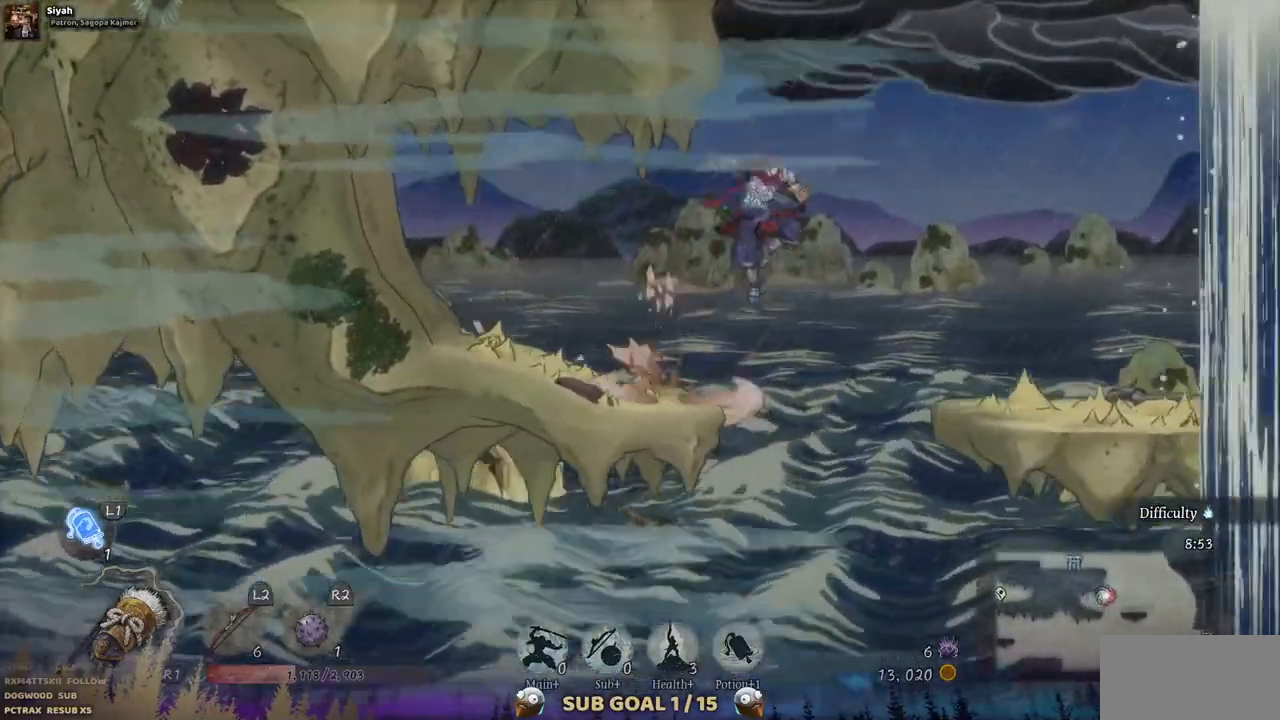
{"dt_ms": 500, "buttons": ["DPAD_RIGHT"], "left_stick": "center", "right_stick": "center", "events": [[250, "CROSS", "up"]]}
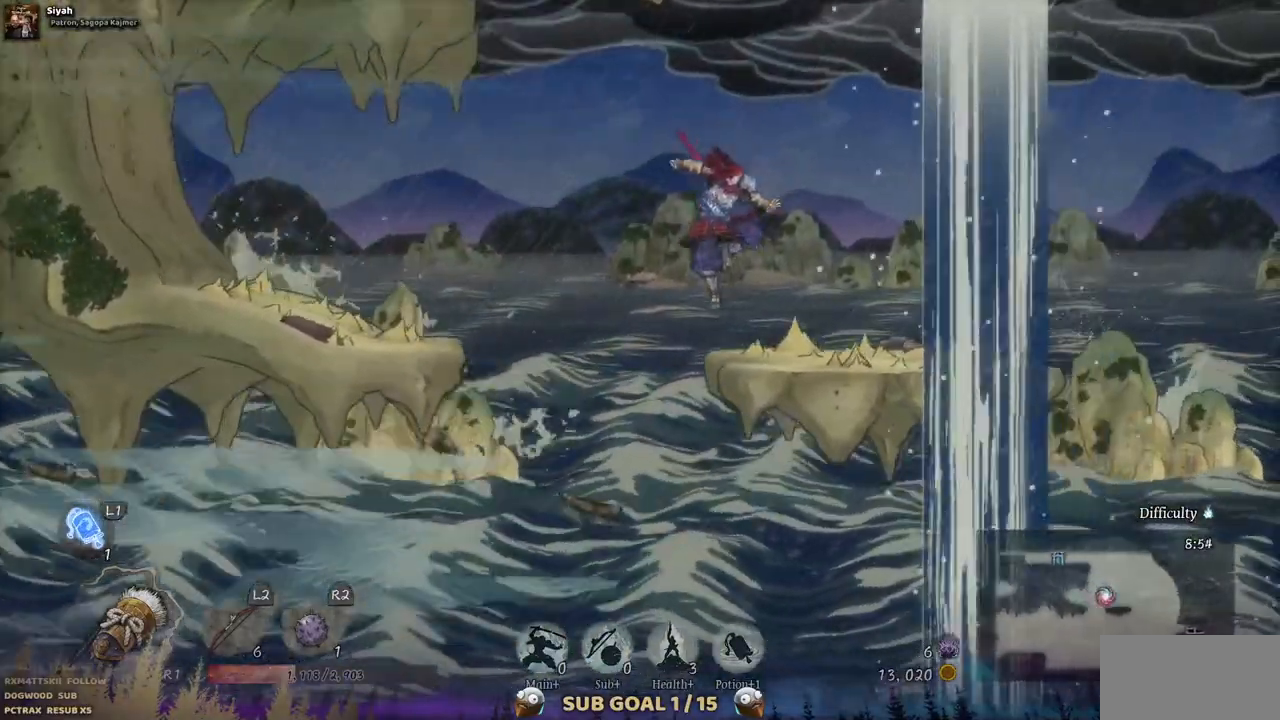
{"dt_ms": 500, "buttons": ["DPAD_RIGHT"], "left_stick": "center", "right_stick": "center", "events": []}
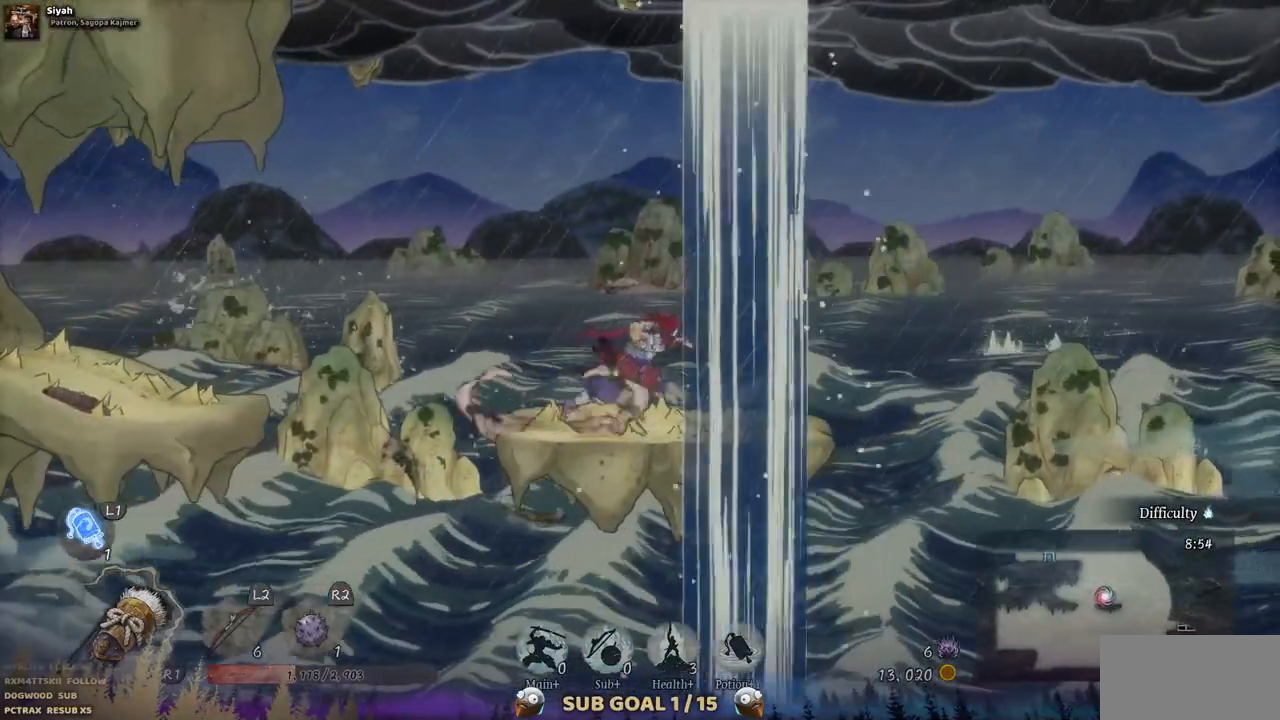
{"dt_ms": 500, "buttons": ["CROSS", "DPAD_RIGHT"], "left_stick": "center", "right_stick": "center"}
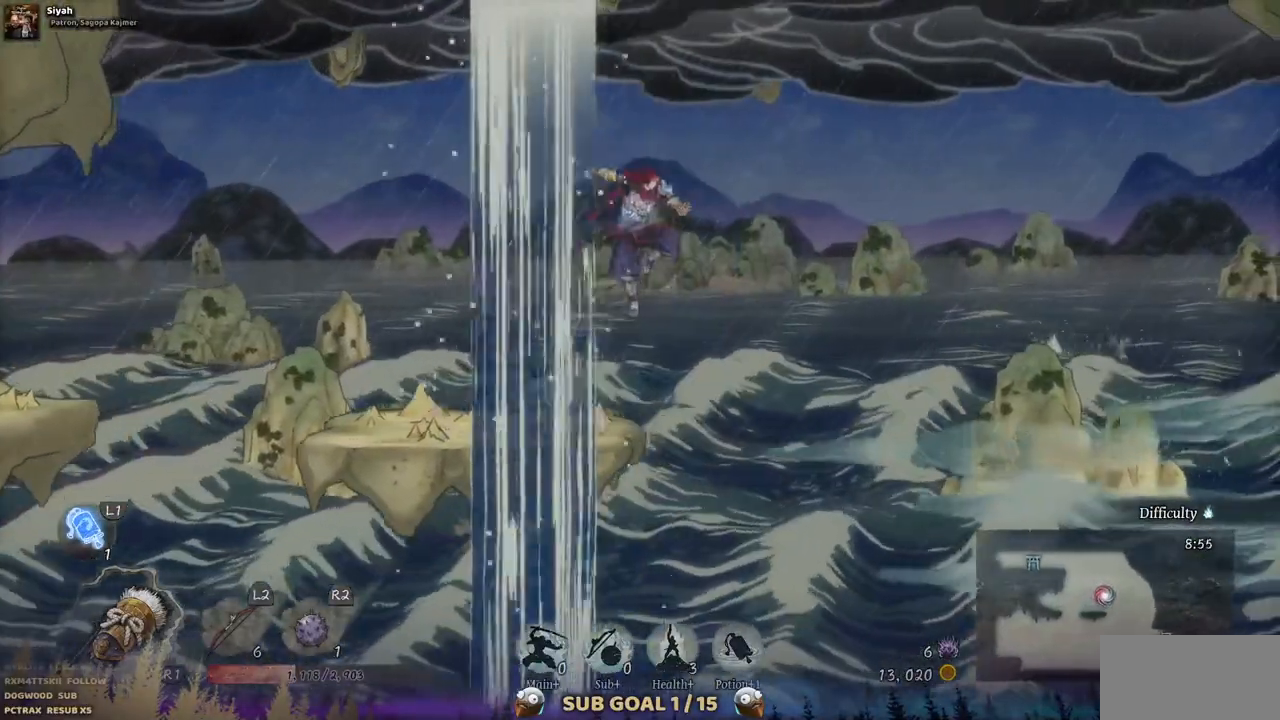
{"dt_ms": 500, "buttons": ["CROSS", "DPAD_LEFT"], "left_stick": "center", "right_stick": "center", "events": [[167, "CROSS", "up"], [233, "DPAD_RIGHT", "up"], [283, "DPAD_LEFT", "down"], [317, "CROSS", "down"]]}
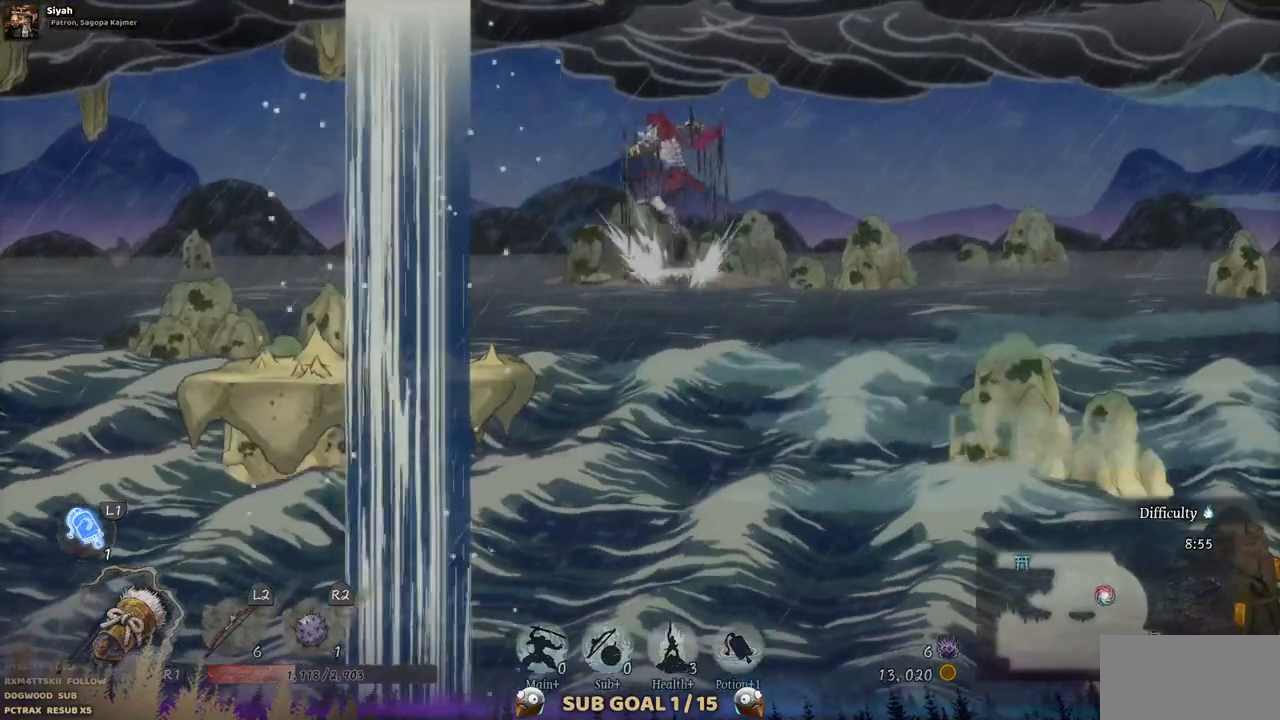
{"dt_ms": 500, "buttons": [], "left_stick": "center", "right_stick": "center", "events": [[67, "CROSS", "up"], [400, "DPAD_LEFT", "up"]]}
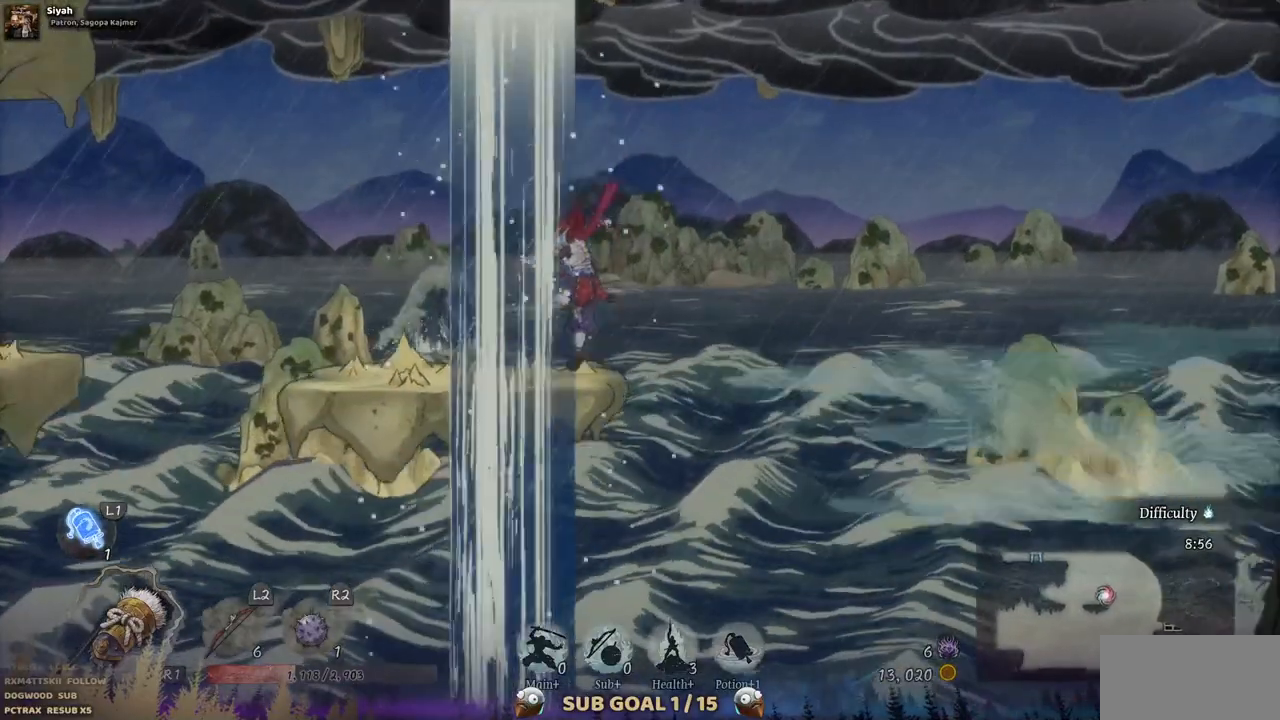
{"dt_ms": 500, "buttons": ["DPAD_RIGHT"], "left_stick": "center", "right_stick": "center", "events": [[500, "DPAD_RIGHT", "down"]]}
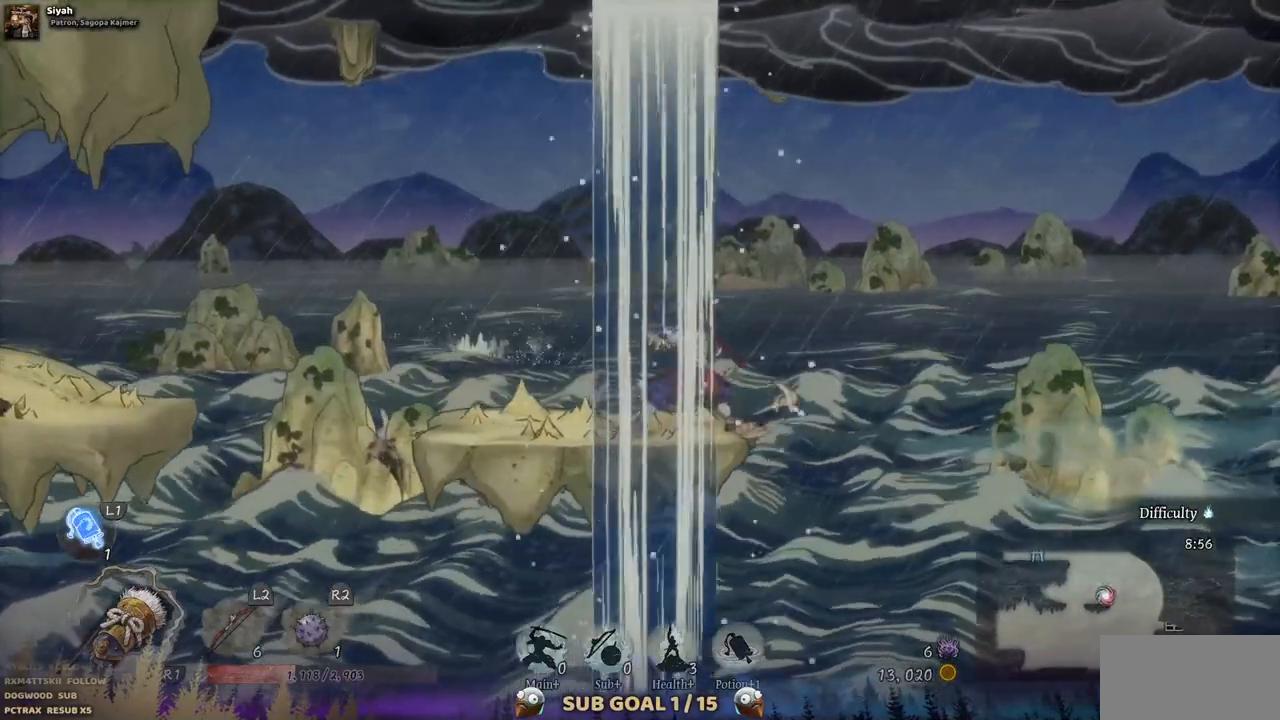
{"dt_ms": 500, "buttons": ["CROSS", "DPAD_RIGHT"], "left_stick": "center", "right_stick": "center", "events": [[133, "CROSS", "down"]]}
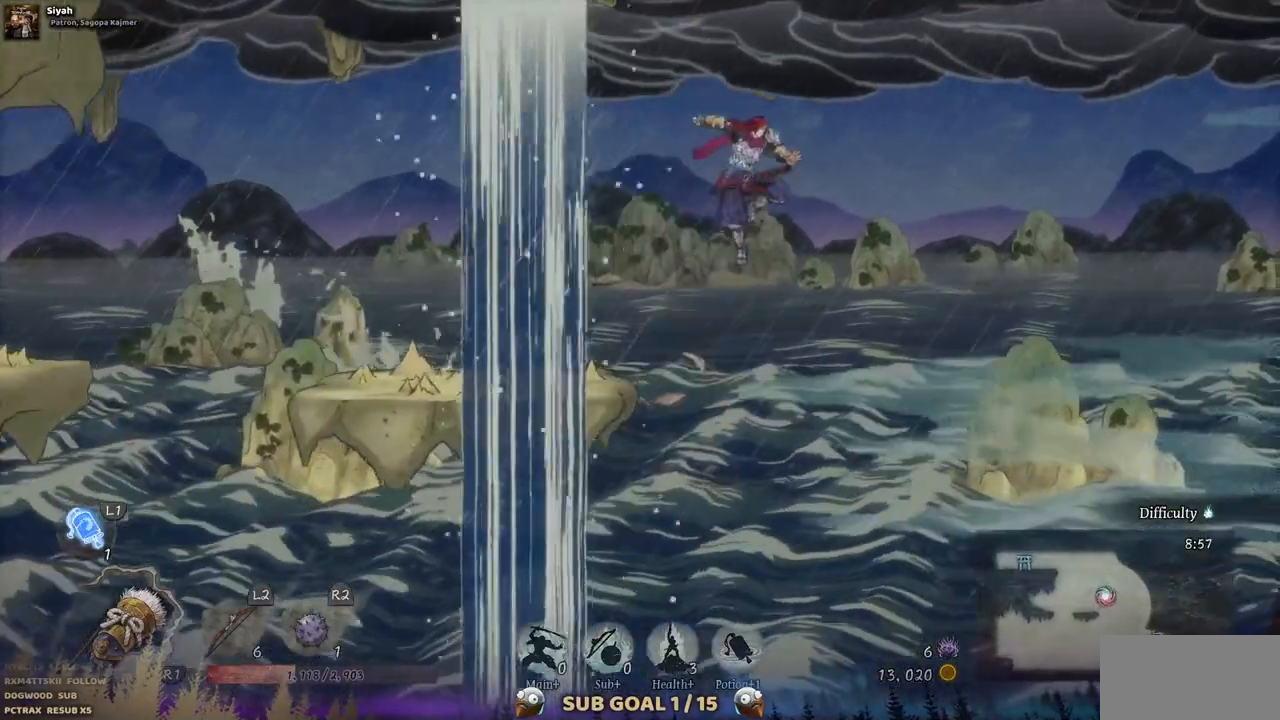
{"dt_ms": 500, "buttons": ["DPAD_RIGHT"], "left_stick": "center", "right_stick": "center", "events": [[133, "CROSS", "up"]]}
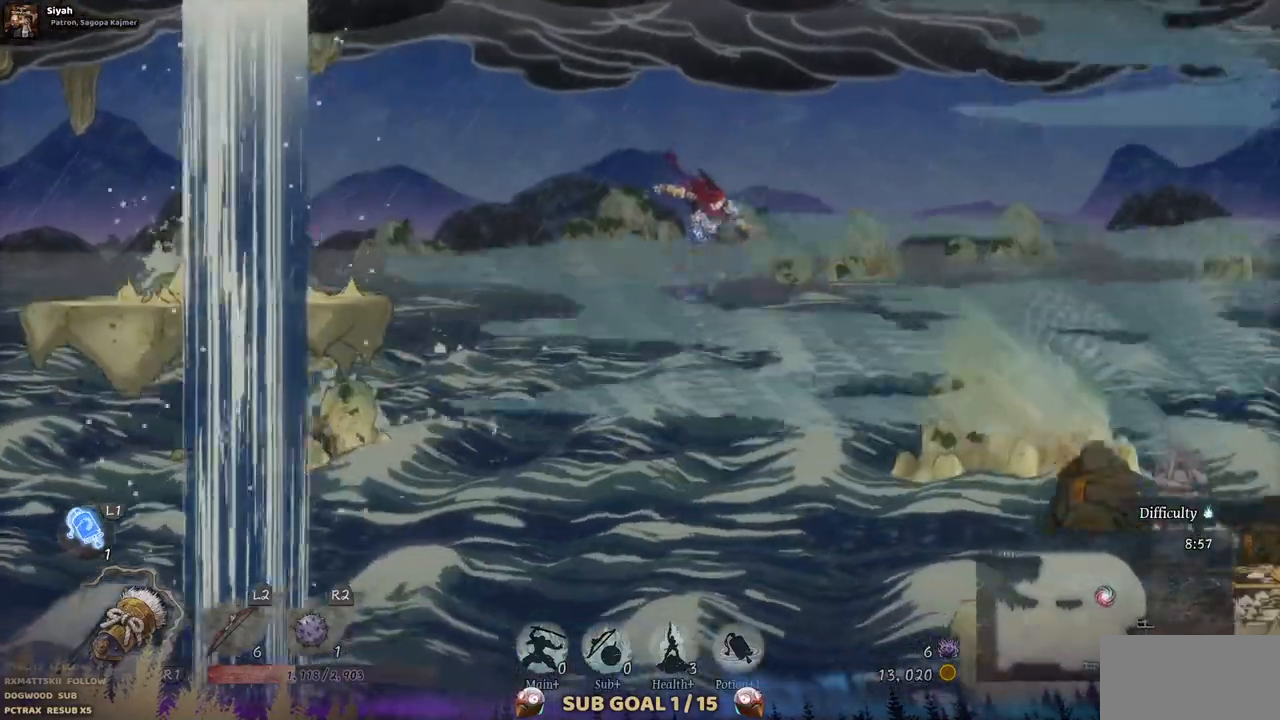
{"dt_ms": 500, "buttons": ["DPAD_RIGHT"], "left_stick": "center", "right_stick": "center", "events": [[67, "CROSS", "down"], [417, "CROSS", "up"]]}
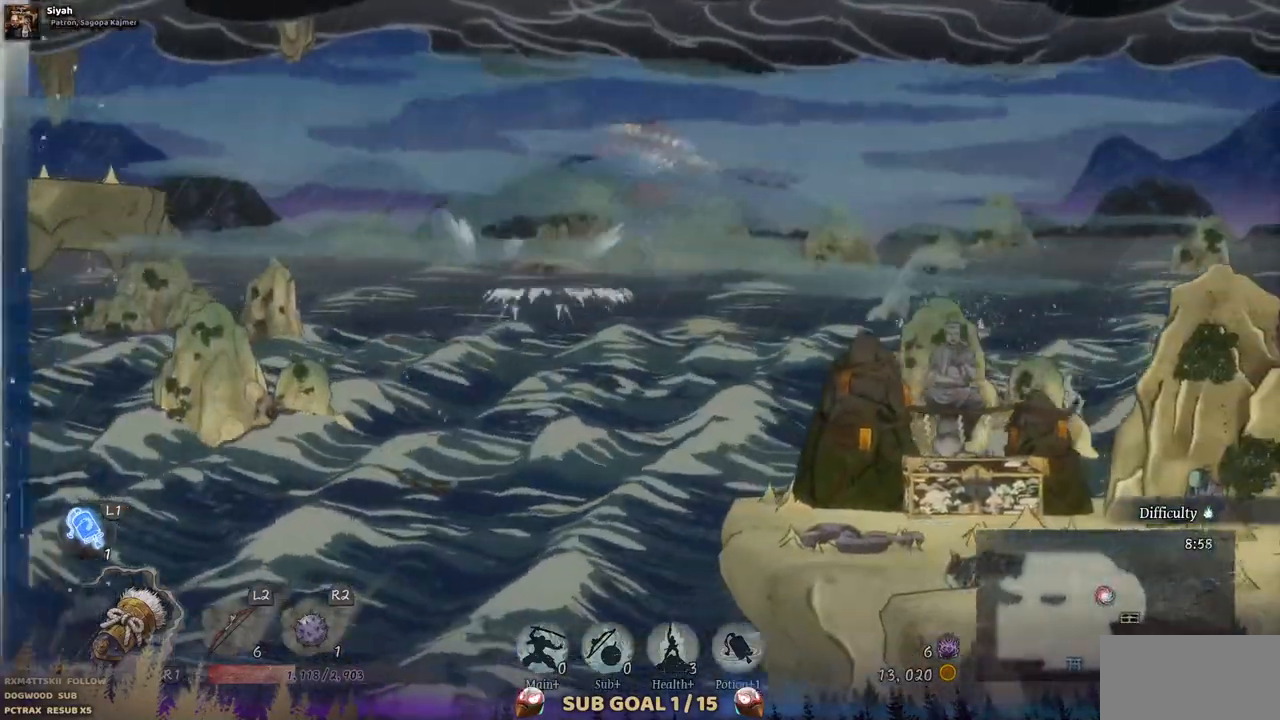
{"dt_ms": 500, "buttons": ["DPAD_RIGHT"], "left_stick": "center", "right_stick": "center", "events": []}
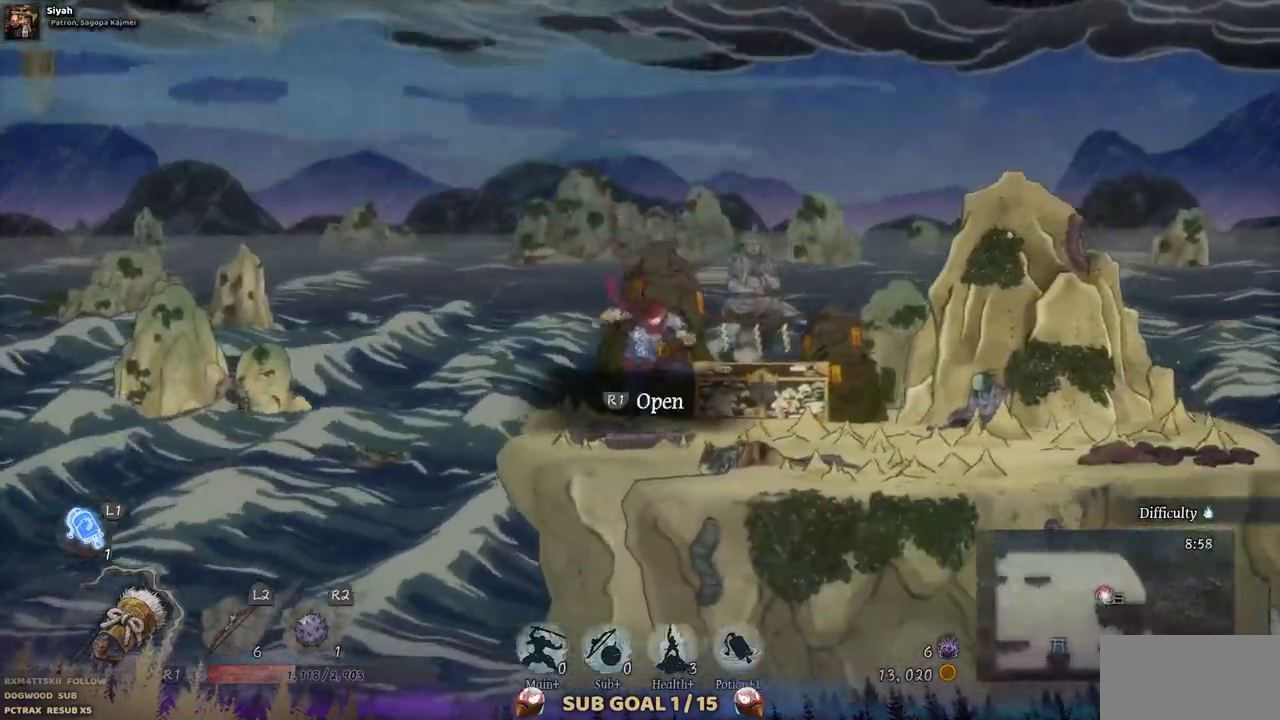
{"dt_ms": 500, "buttons": [], "left_stick": "center", "right_stick": "center", "events": [[150, "DPAD_RIGHT", "up"]]}
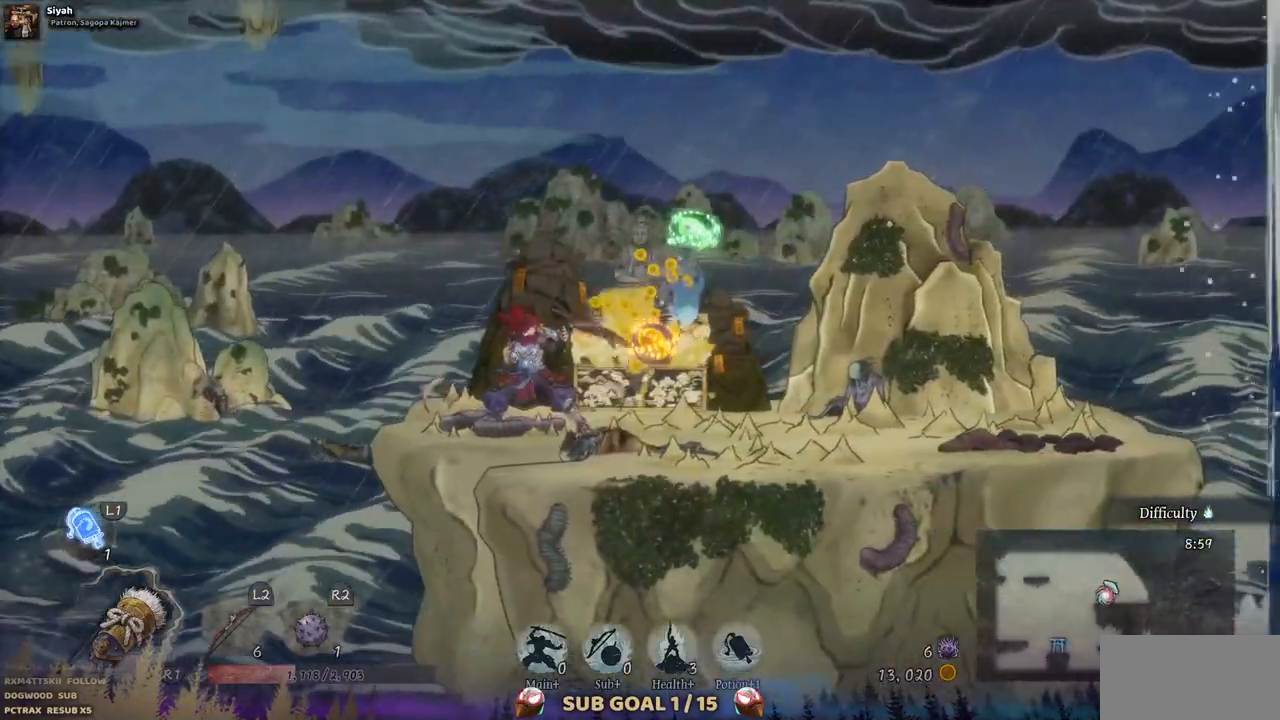
{"dt_ms": 500, "buttons": [], "left_stick": "center", "right_stick": "center", "events": []}
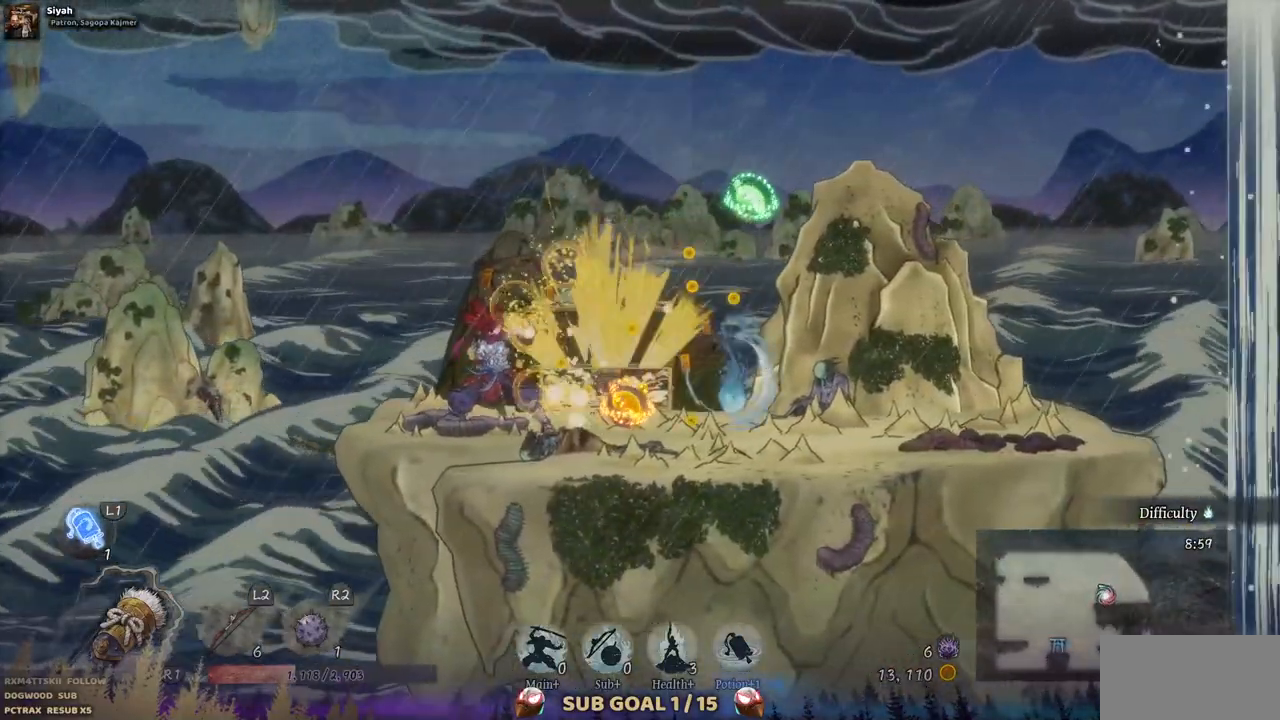
{"dt_ms": 500, "buttons": [], "left_stick": "center", "right_stick": "center", "events": []}
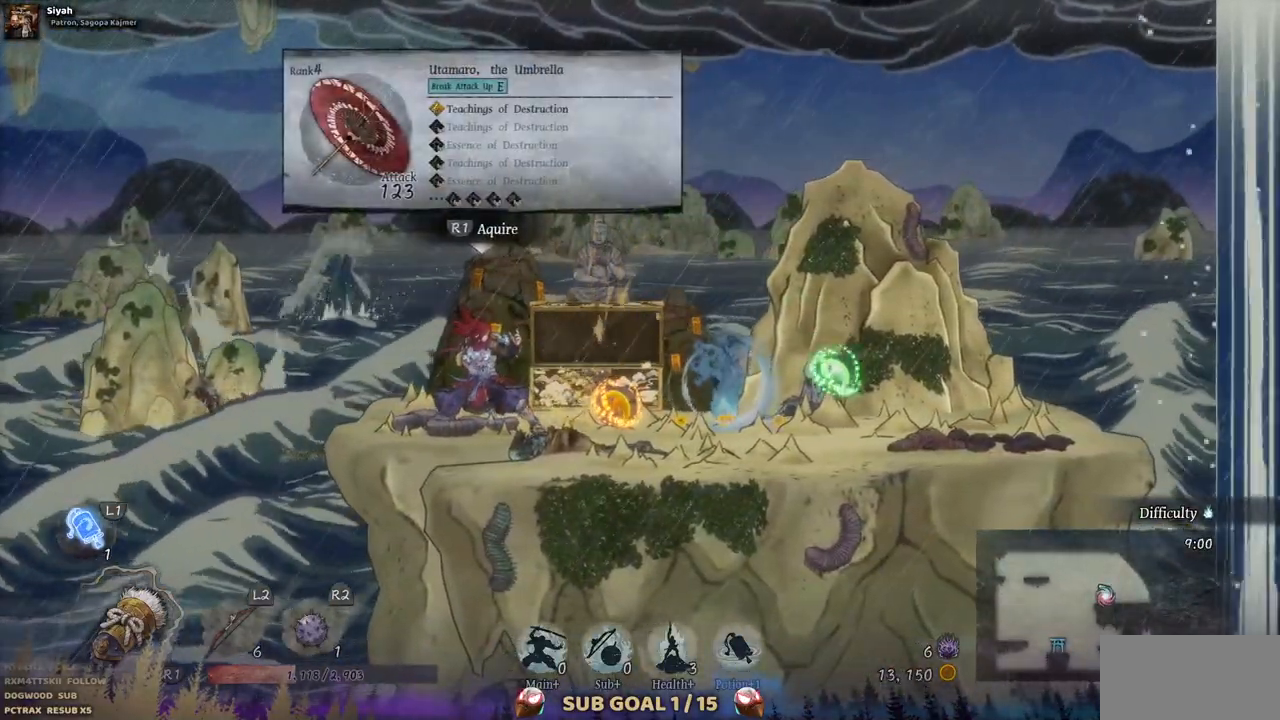
{"dt_ms": 500, "buttons": [], "left_stick": "center", "right_stick": "center", "events": []}
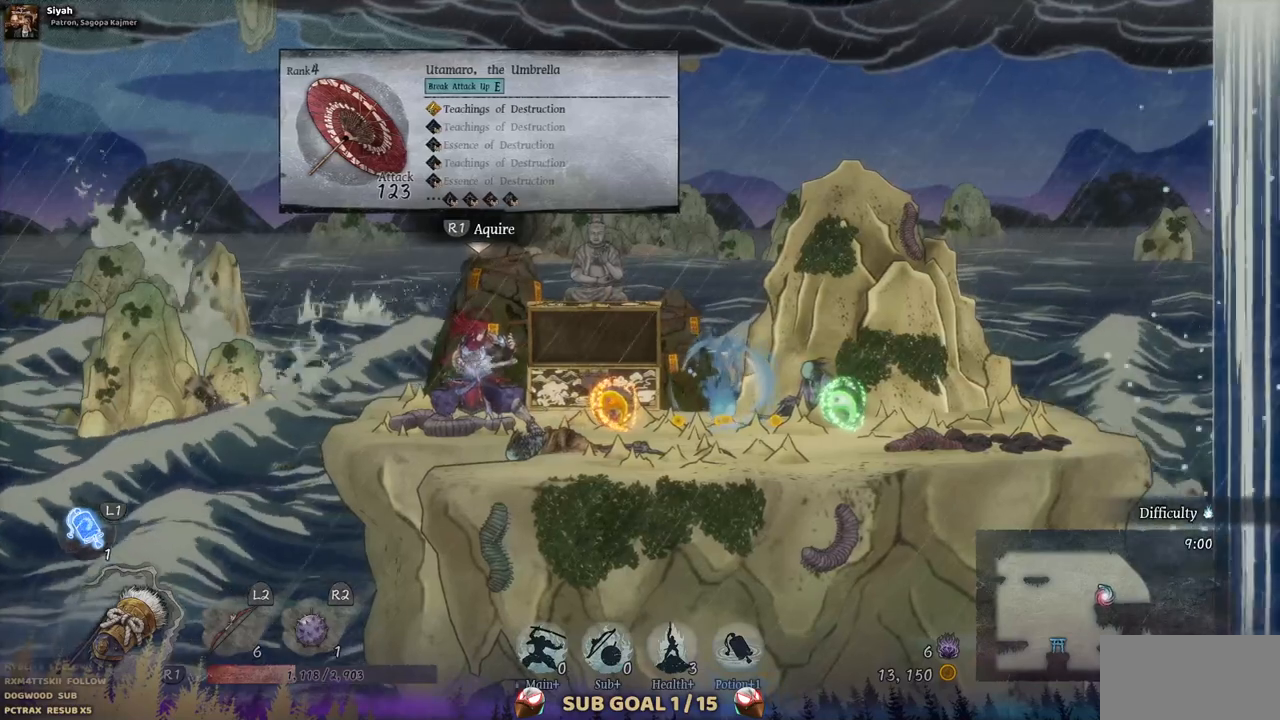
{"dt_ms": 500, "buttons": ["DPAD_RIGHT"], "left_stick": "center", "right_stick": "center", "events": [[67, "DPAD_RIGHT", "down"]]}
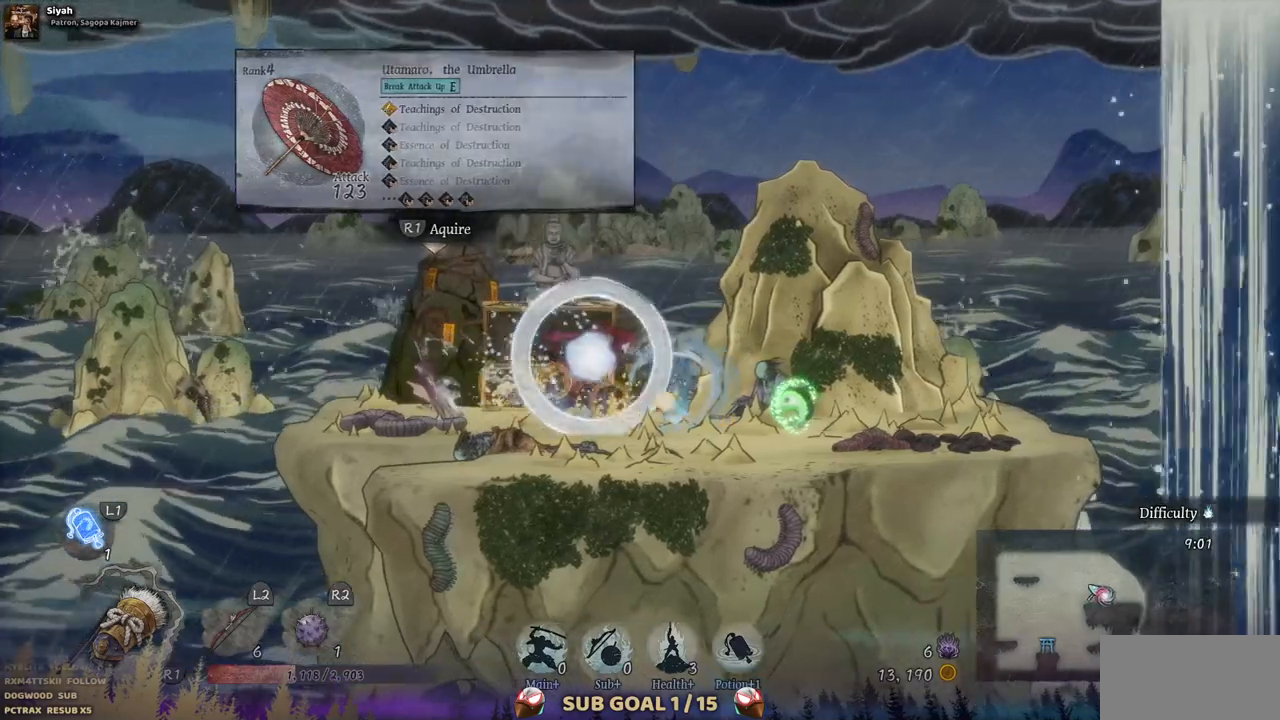
{"dt_ms": 500, "buttons": [], "left_stick": "center", "right_stick": "center", "events": [[433, "DPAD_RIGHT", "up"]]}
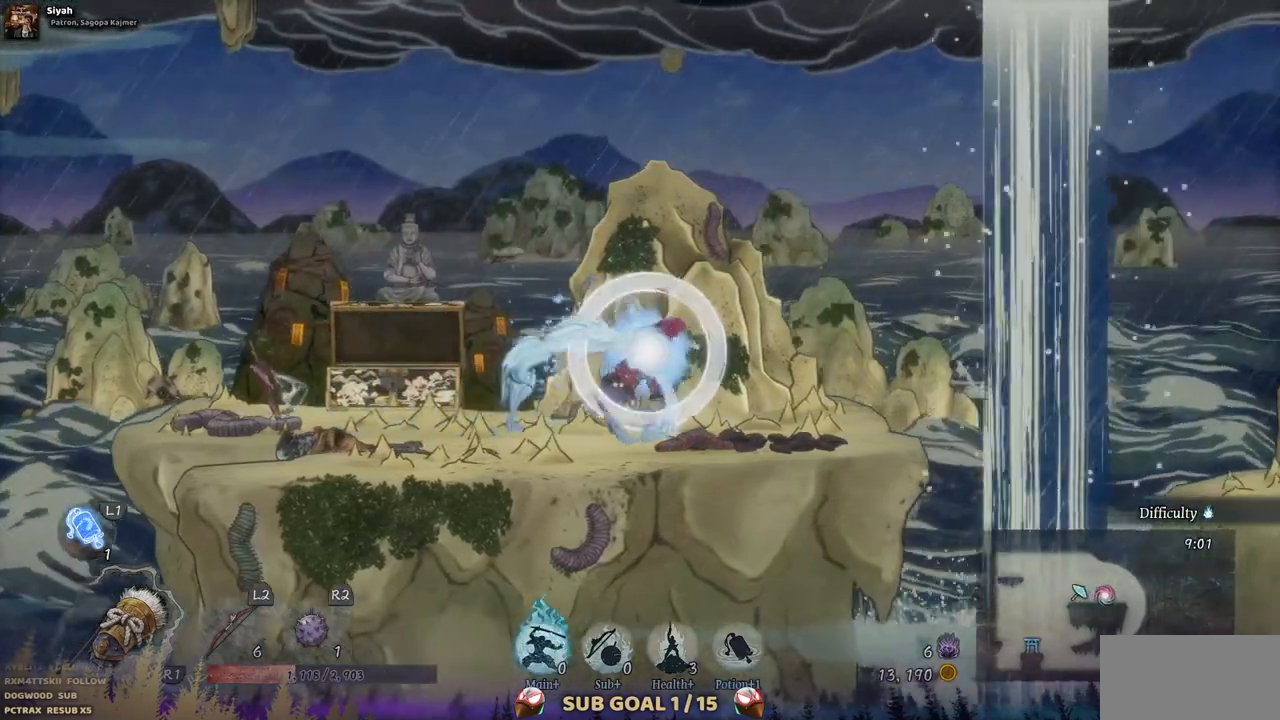
{"dt_ms": 500, "buttons": ["DPAD_LEFT"], "left_stick": "center", "right_stick": "center", "events": [[150, "DPAD_LEFT", "down"]]}
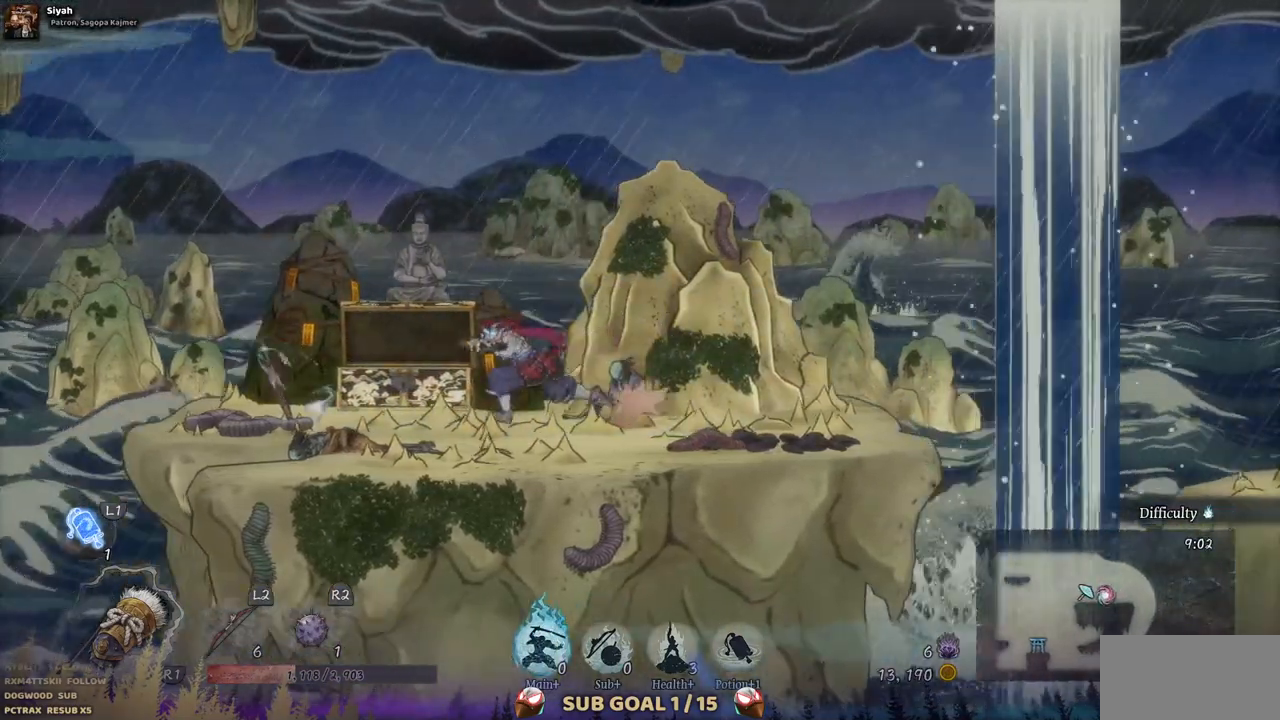
{"dt_ms": 500, "buttons": [], "left_stick": "center", "right_stick": "center", "events": [[483, "DPAD_LEFT", "up"]]}